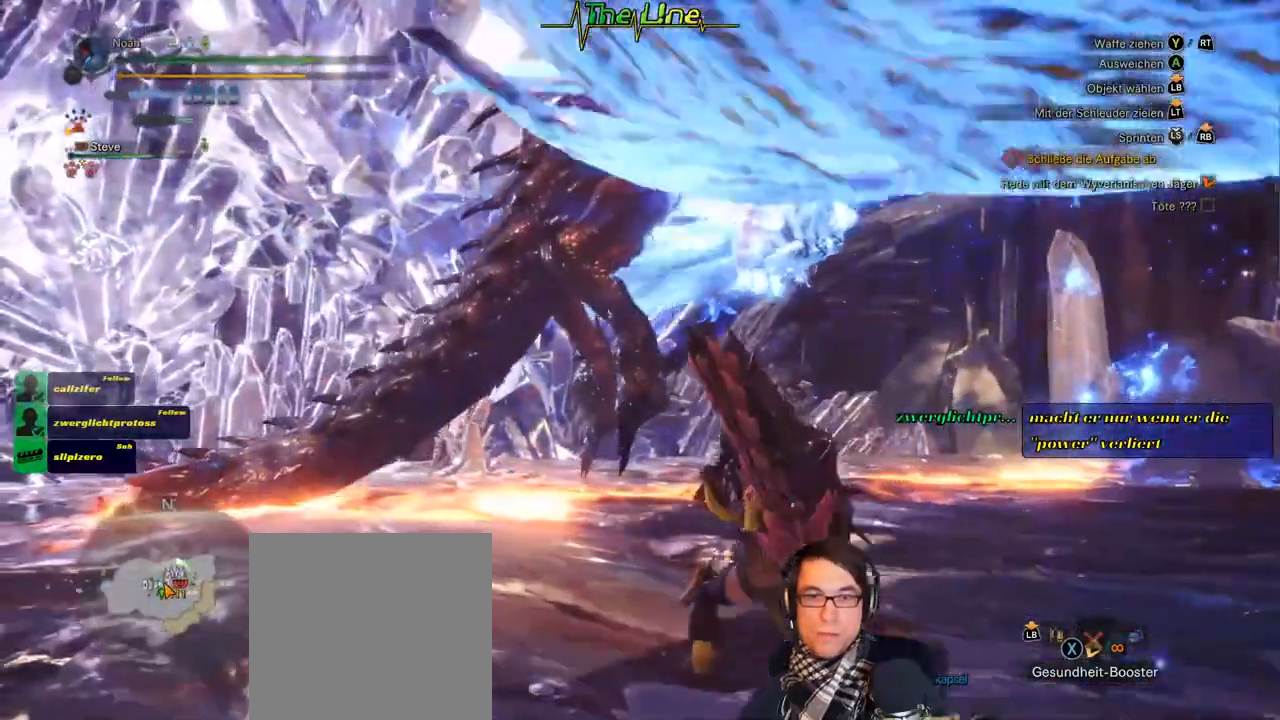
Gameplay with a controller (Xbox layout); each line is a JSON object with the inputs held at the frame after it. "events" lists button and stick changes between this image and that frame as [ms after this image, input, new state], when the widget could be followed in between.
{"buttons": [], "left_stick": "up", "right_stick": "center", "events": [[133, "left_stick", "up"], [200, "right_stick", "right"], [467, "right_stick", "center"]]}
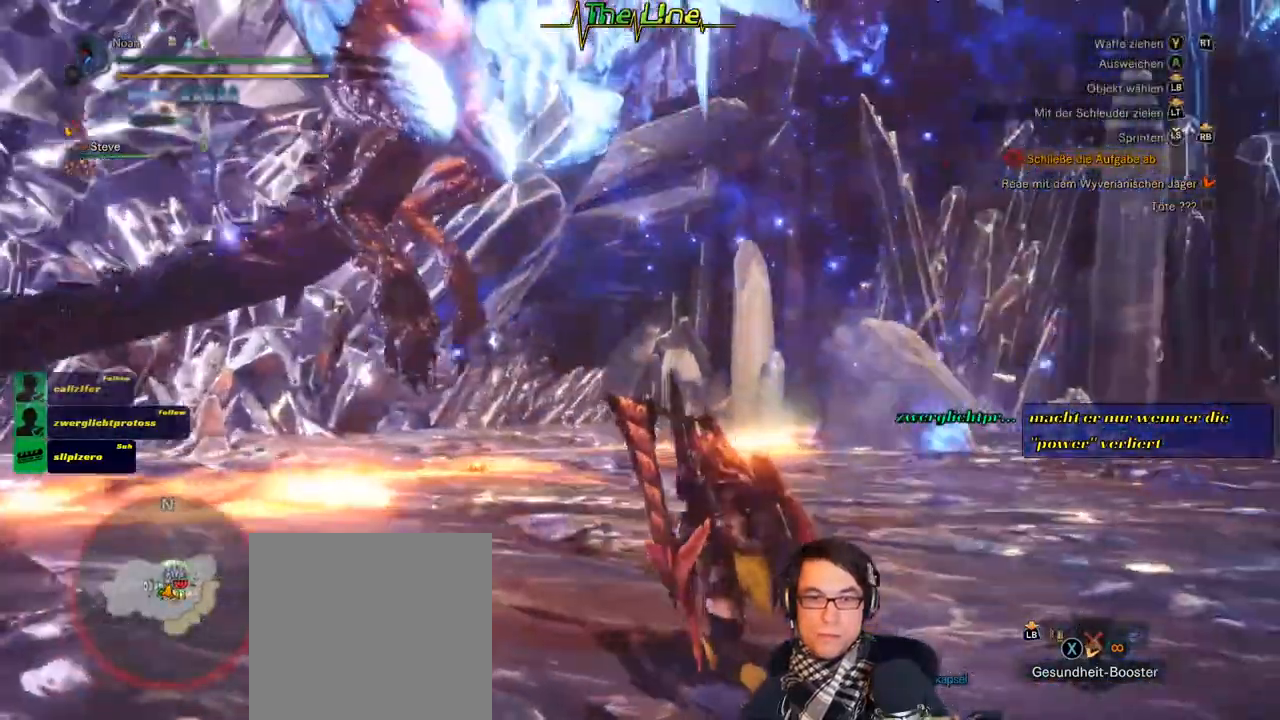
{"buttons": [], "left_stick": "up-right", "right_stick": "center", "events": [[434, "left_stick", "up-right"]]}
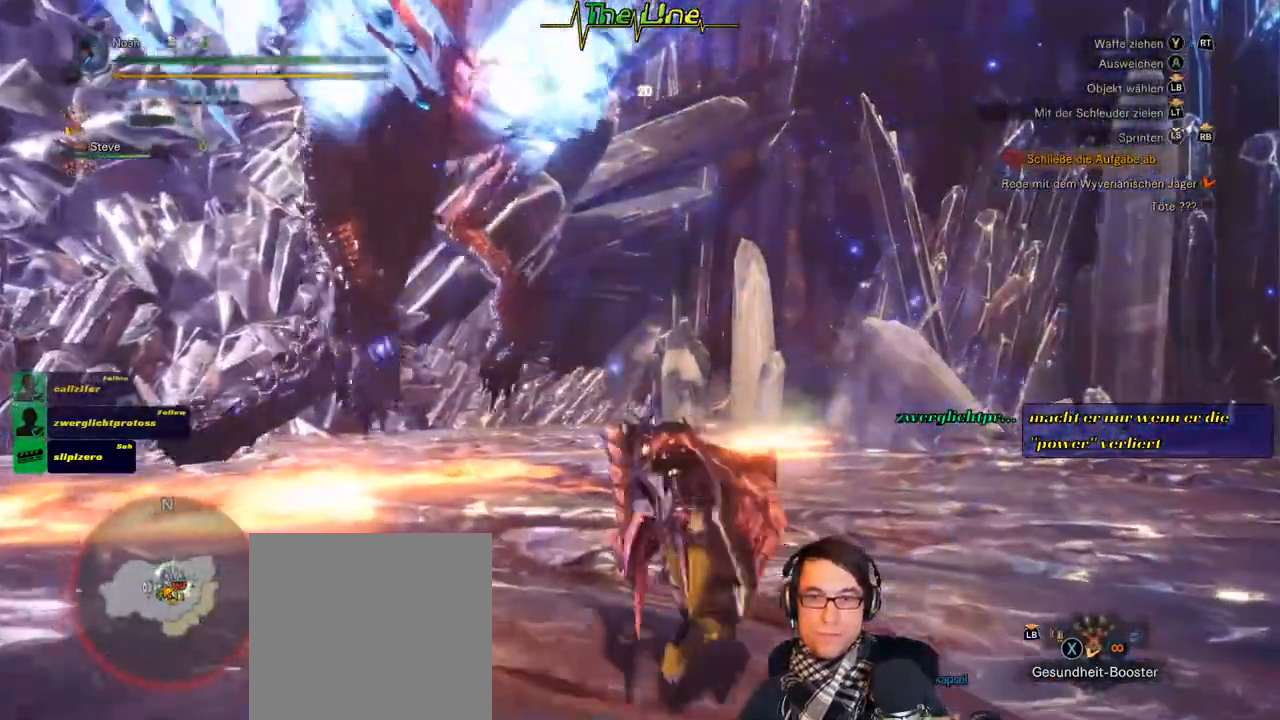
{"buttons": [], "left_stick": "right", "right_stick": "center", "events": [[116, "right_stick", "up-left"], [133, "left_stick", "right"], [350, "right_stick", "center"]]}
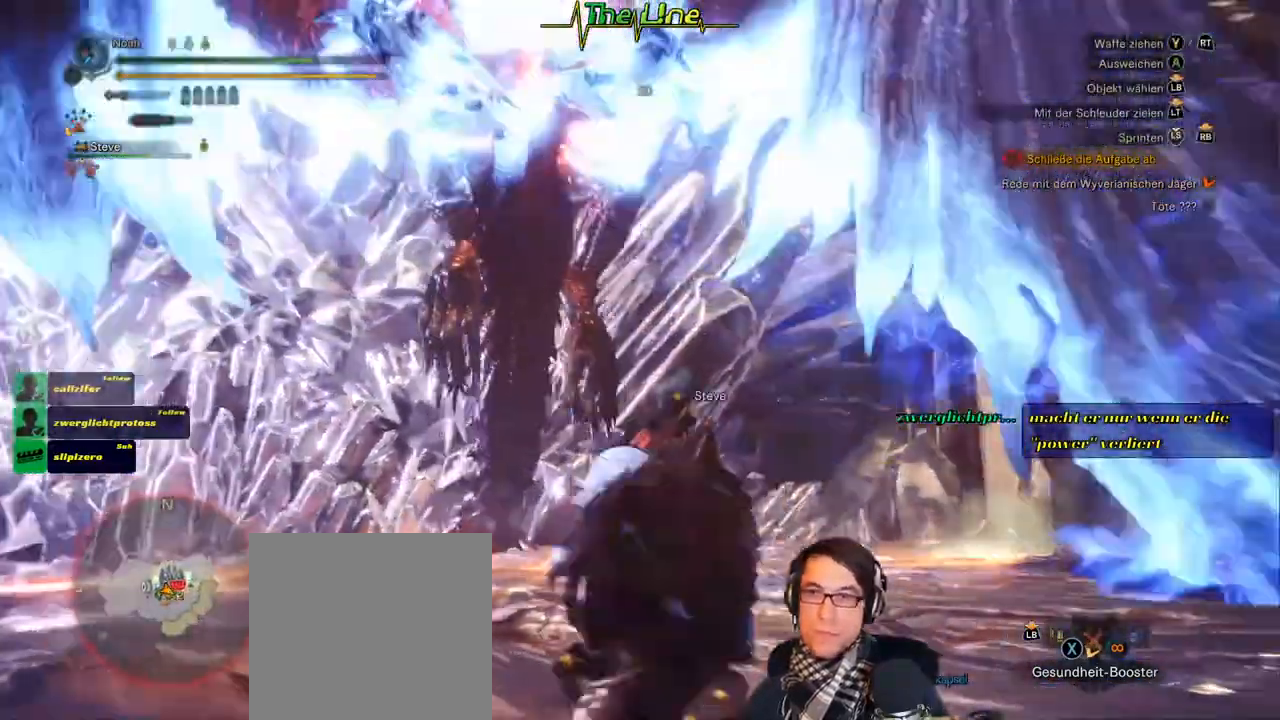
{"buttons": [], "left_stick": "right", "right_stick": "center", "events": []}
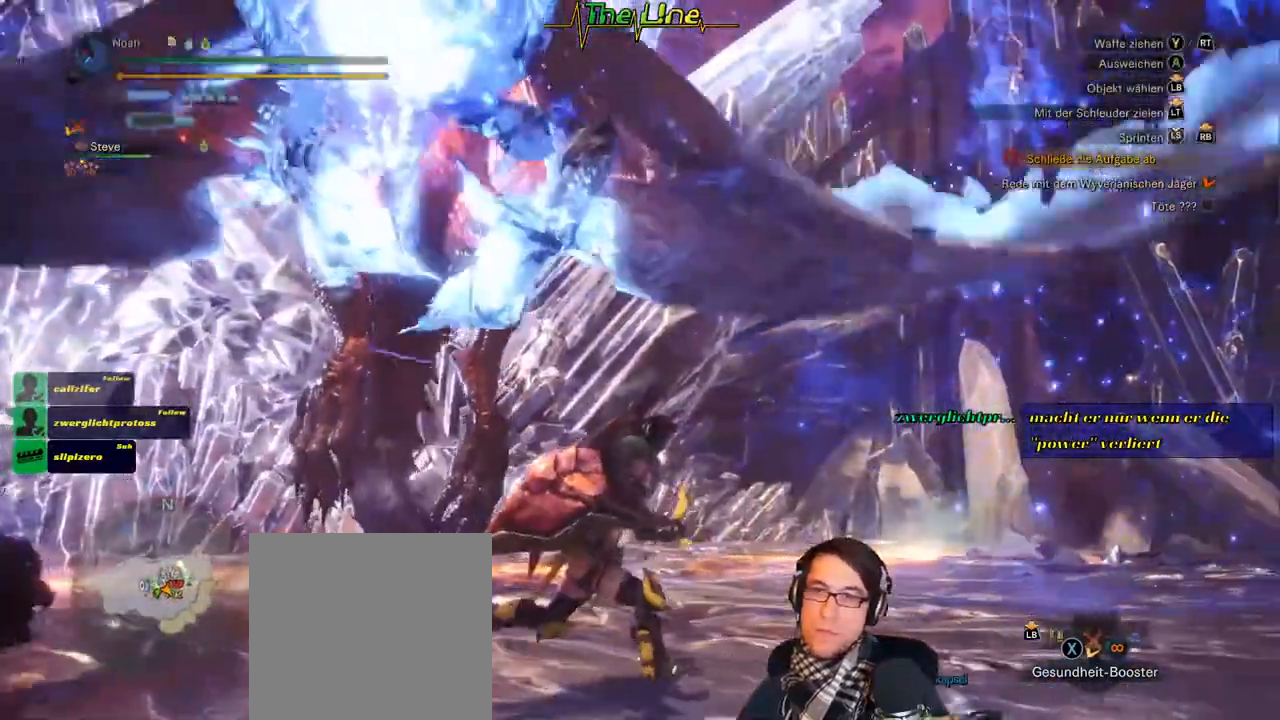
{"buttons": [], "left_stick": "right", "right_stick": "center", "events": []}
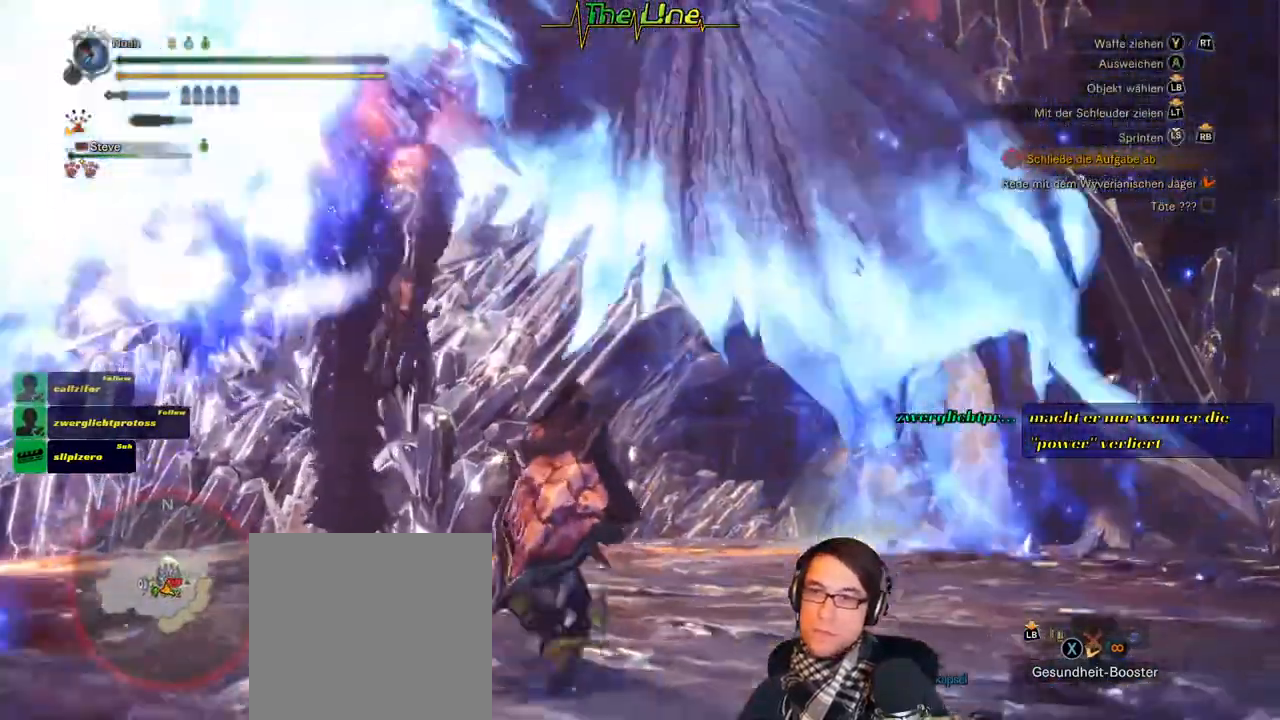
{"buttons": [], "left_stick": "right", "right_stick": "down", "events": [[451, "right_stick", "down"]]}
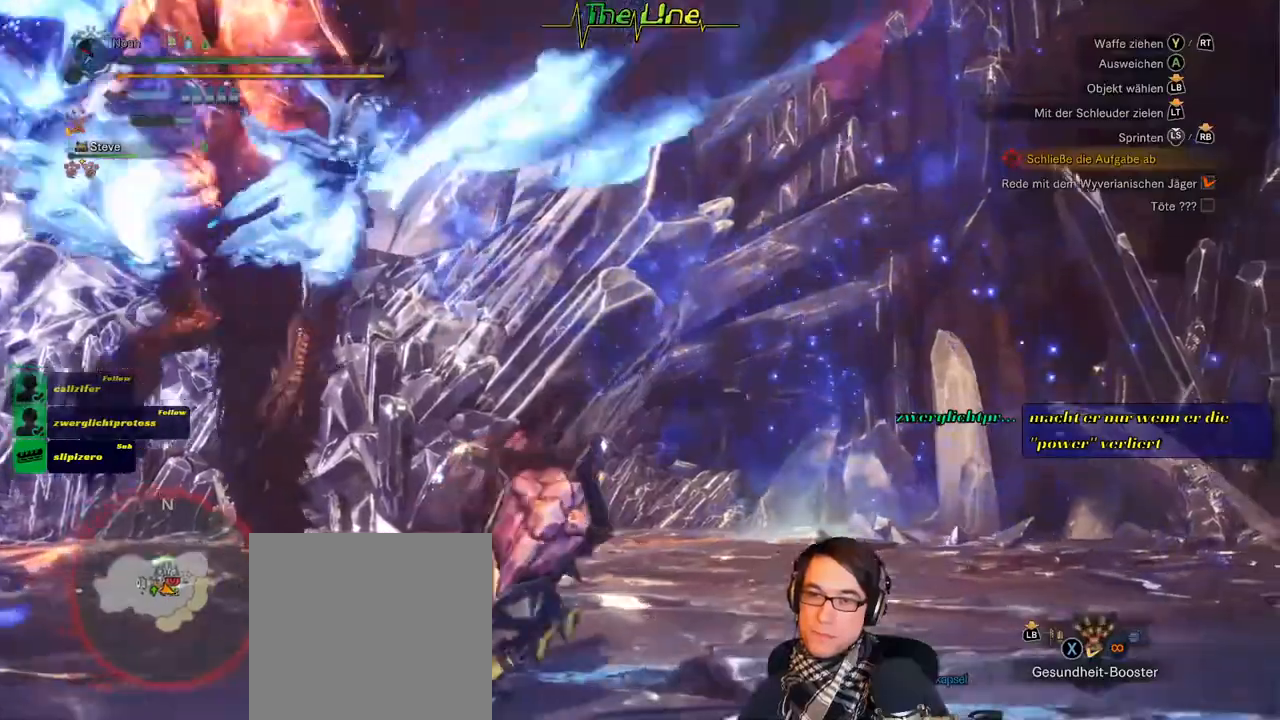
{"buttons": [], "left_stick": "up-right", "right_stick": "center", "events": [[33, "left_stick", "up-right"], [200, "right_stick", "center"]]}
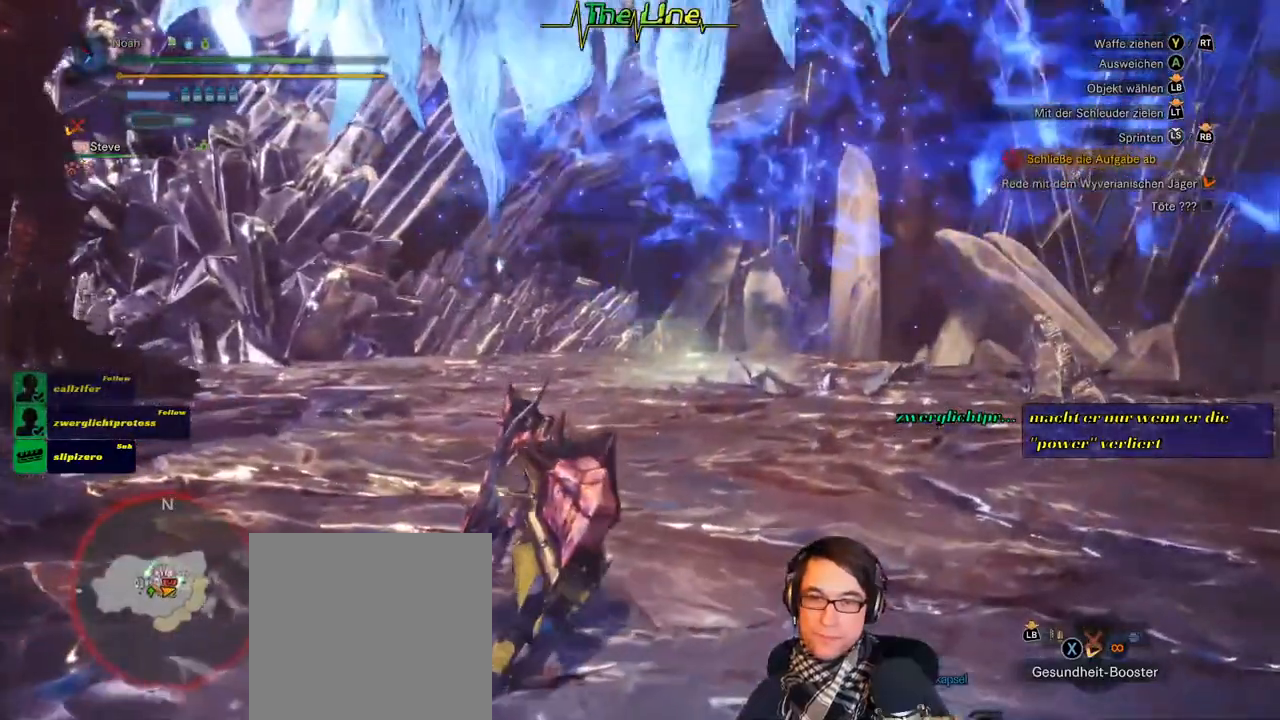
{"buttons": [], "left_stick": "up-right", "right_stick": "center", "events": [[184, "L3", "down"], [334, "L3", "up"]]}
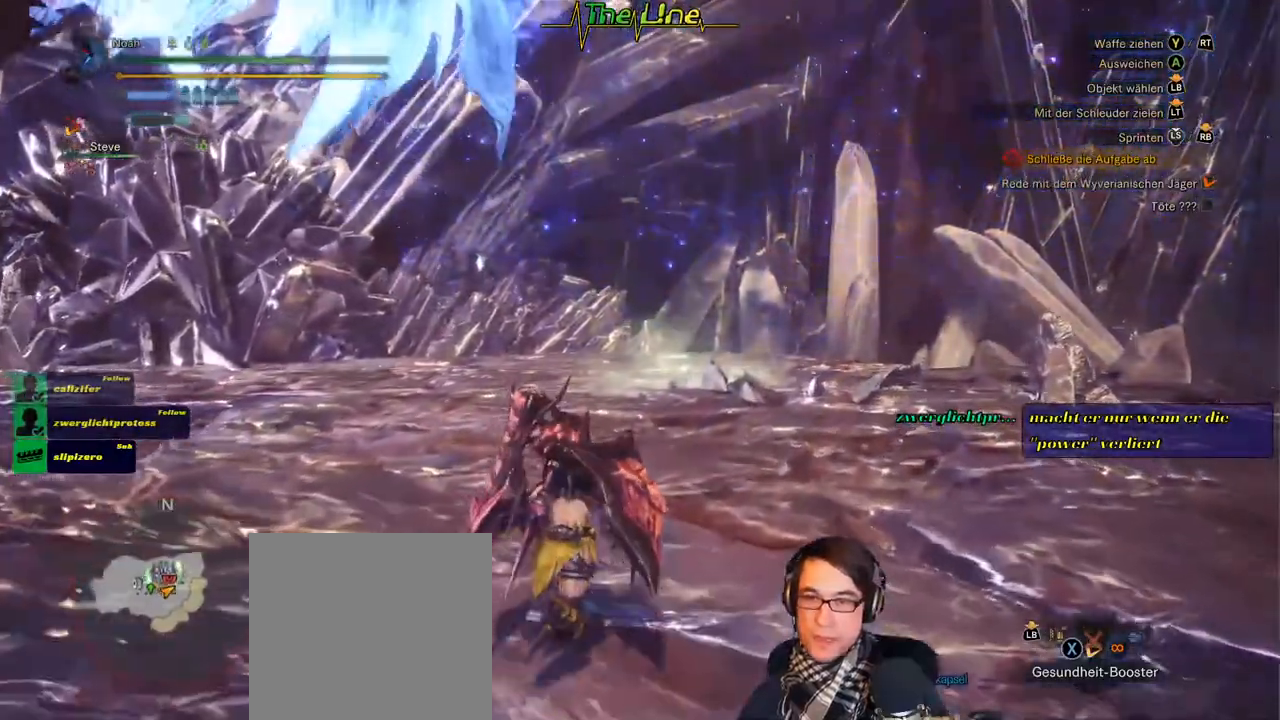
{"buttons": [], "left_stick": "up-right", "right_stick": "center", "events": []}
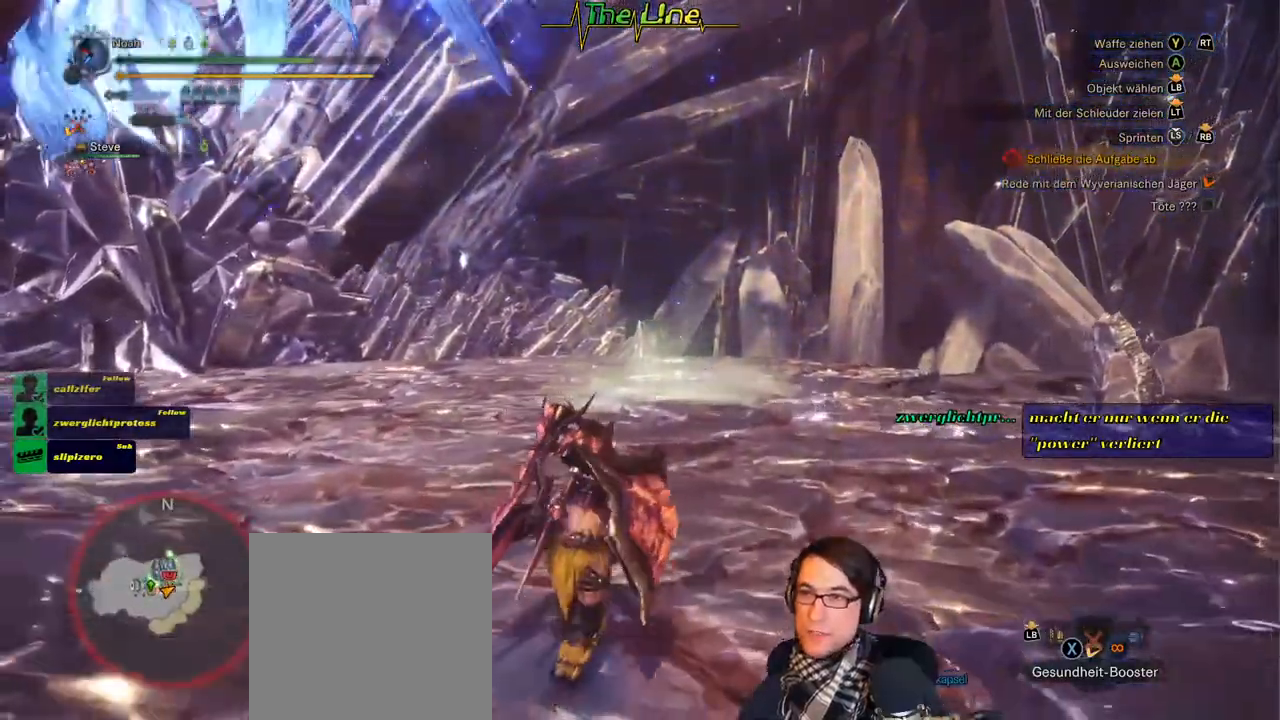
{"buttons": [], "left_stick": "up-right", "right_stick": "center", "events": [[200, "right_stick", "left"], [317, "right_stick", "center"]]}
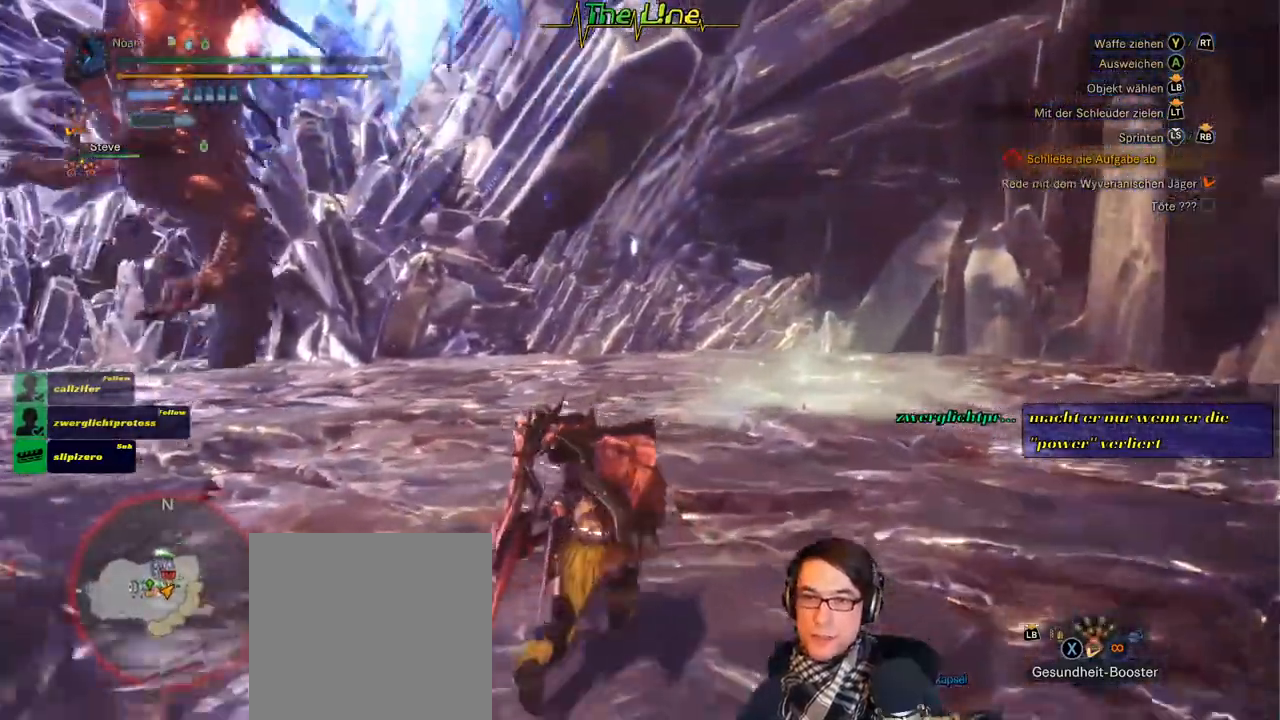
{"buttons": [], "left_stick": "up-right", "right_stick": "center", "events": []}
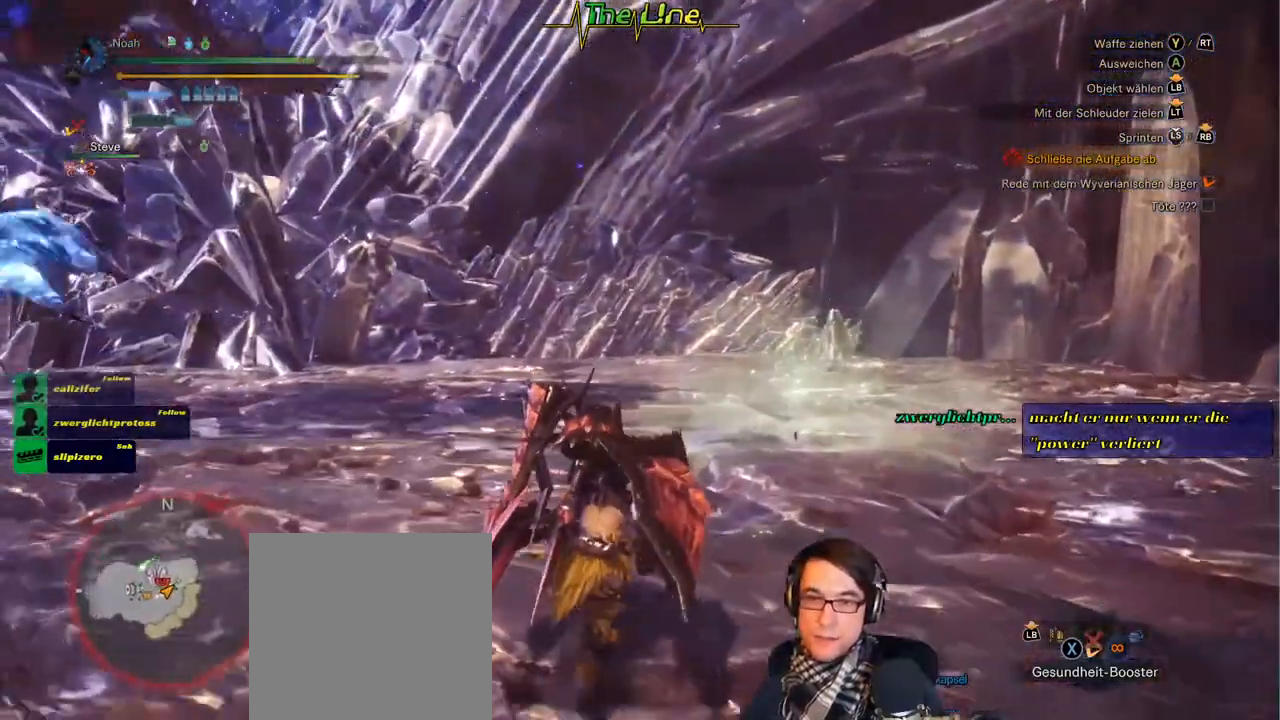
{"buttons": [], "left_stick": "right", "right_stick": "left", "events": [[317, "right_stick", "left"], [451, "left_stick", "right"]]}
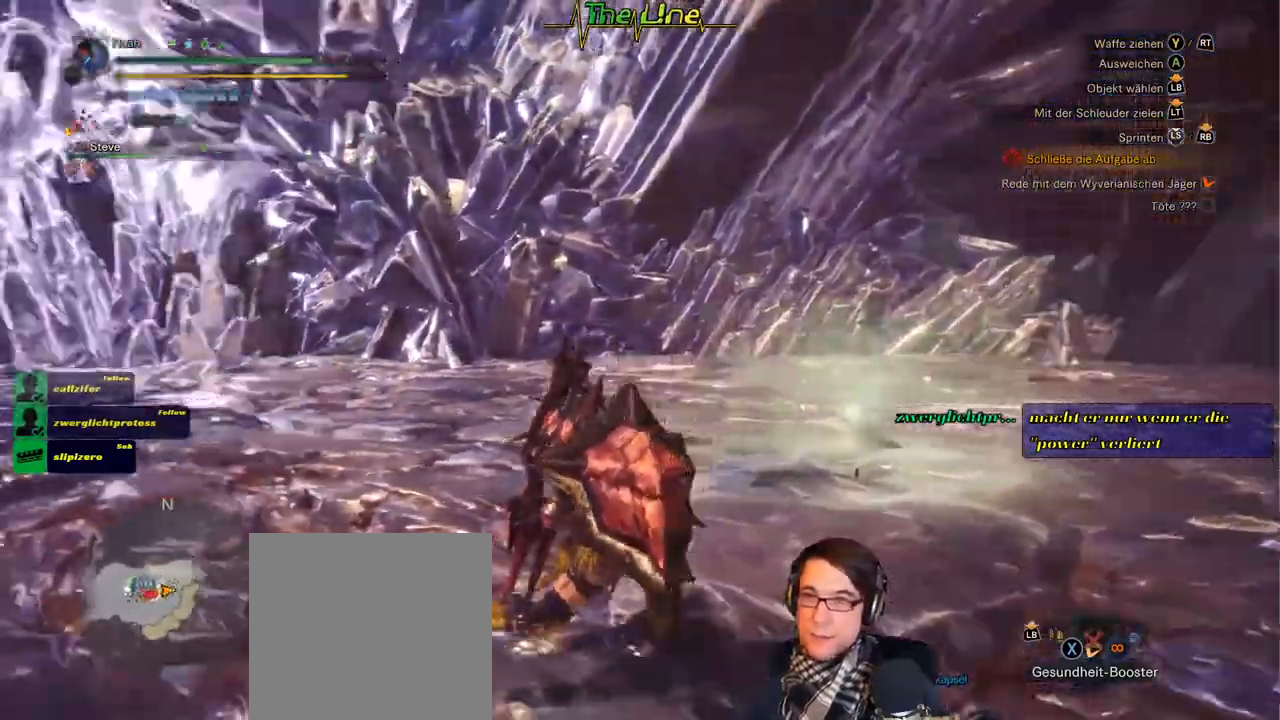
{"buttons": [], "left_stick": "right", "right_stick": "center", "events": [[300, "right_stick", "center"]]}
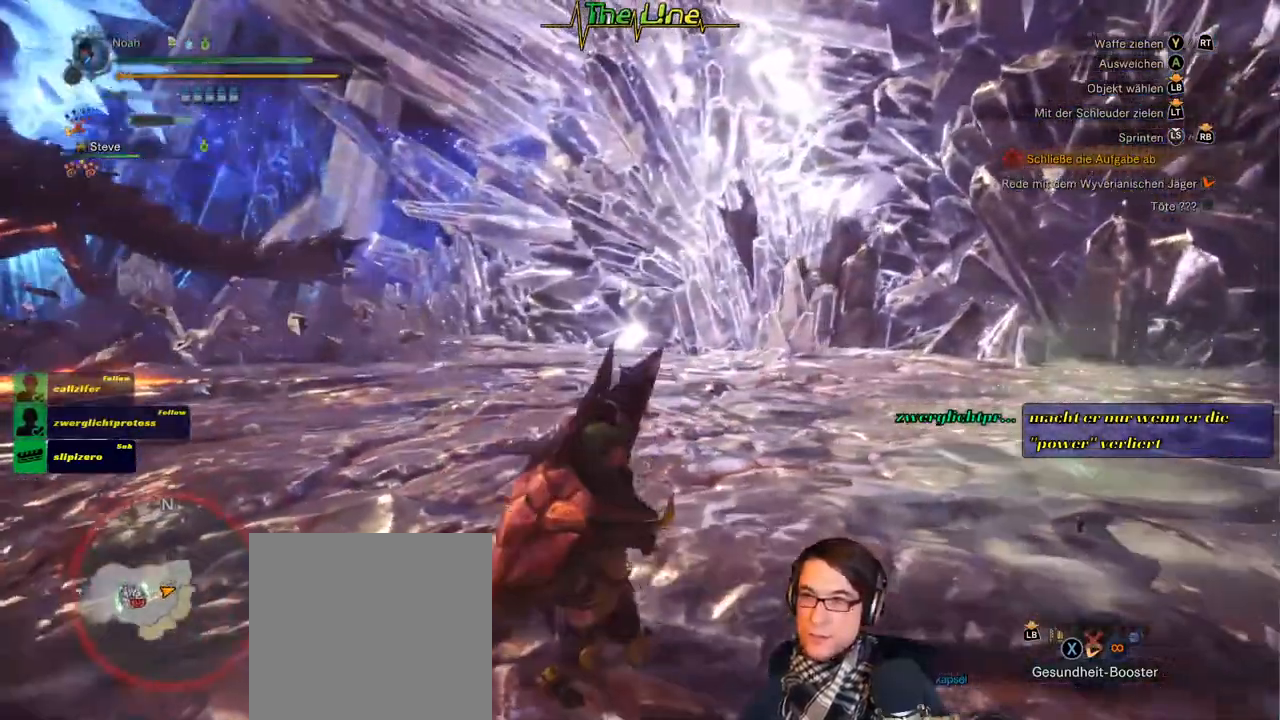
{"buttons": [], "left_stick": "right", "right_stick": "center", "events": [[317, "right_stick", "left"], [501, "right_stick", "center"]]}
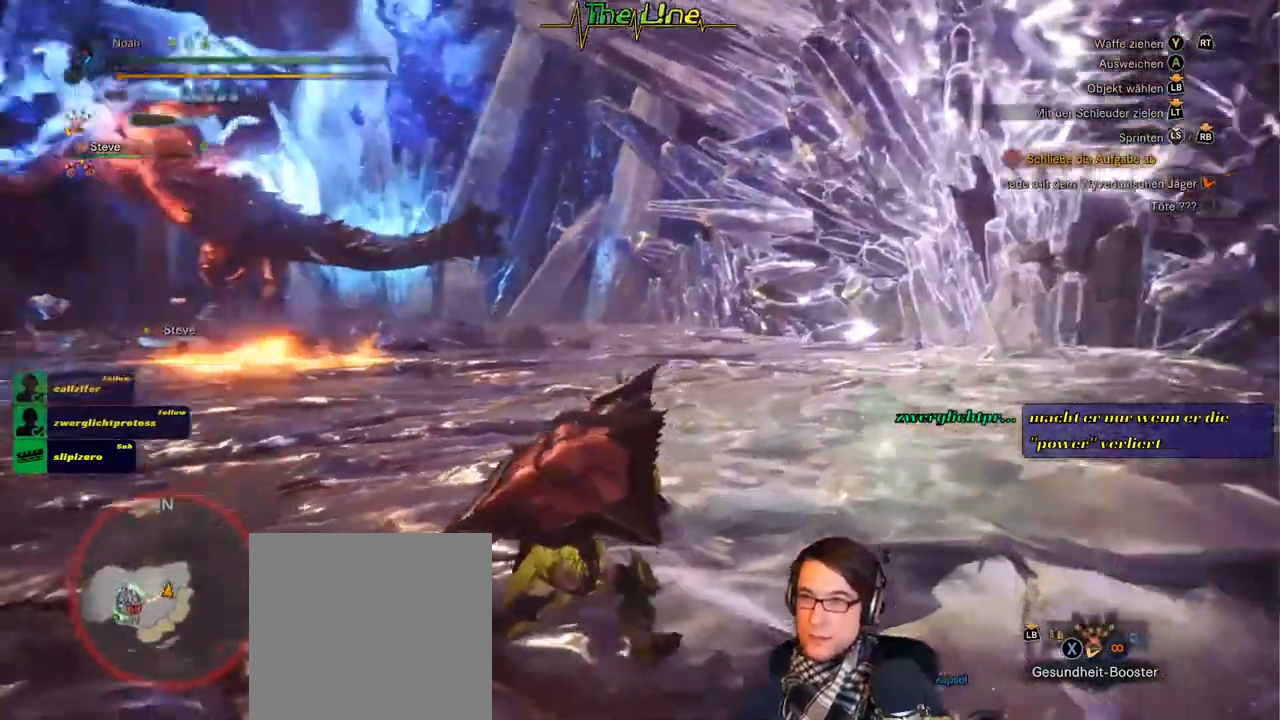
{"buttons": [], "left_stick": "center", "right_stick": "left", "events": [[267, "right_stick", "left"], [433, "left_stick", "center"]]}
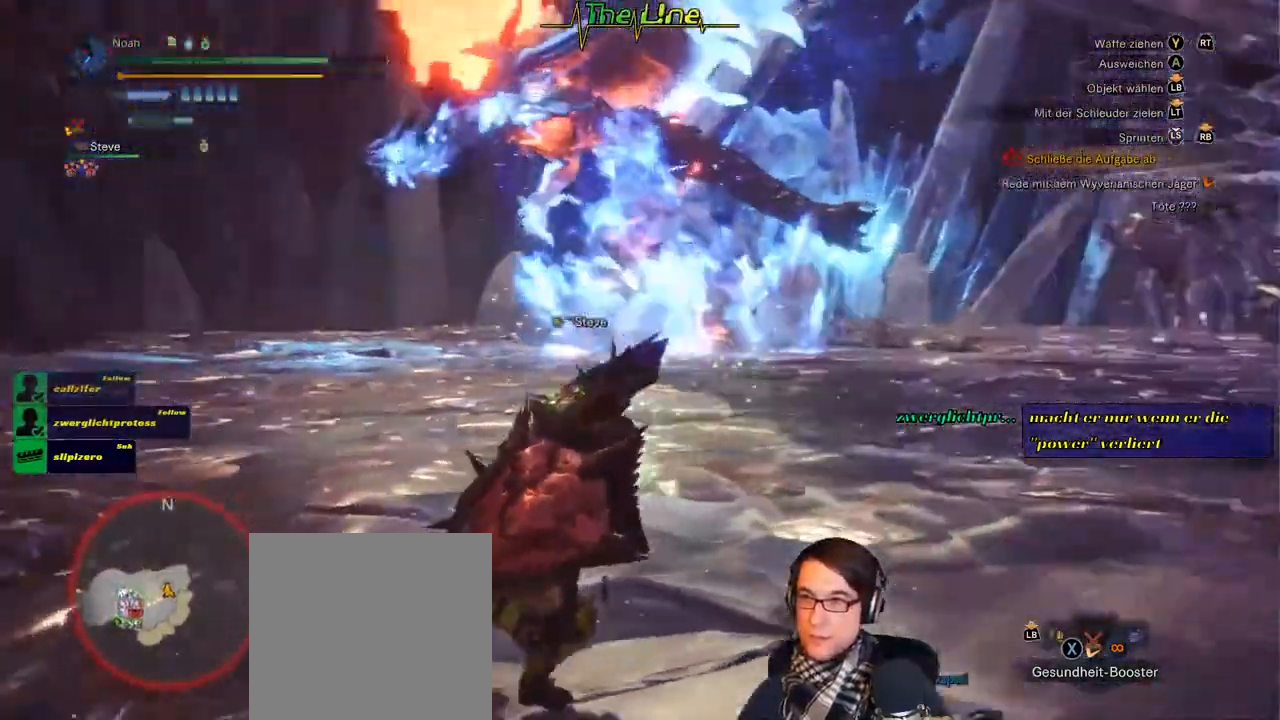
{"buttons": [], "left_stick": "left", "right_stick": "center", "events": [[33, "right_stick", "center"], [284, "left_stick", "left"]]}
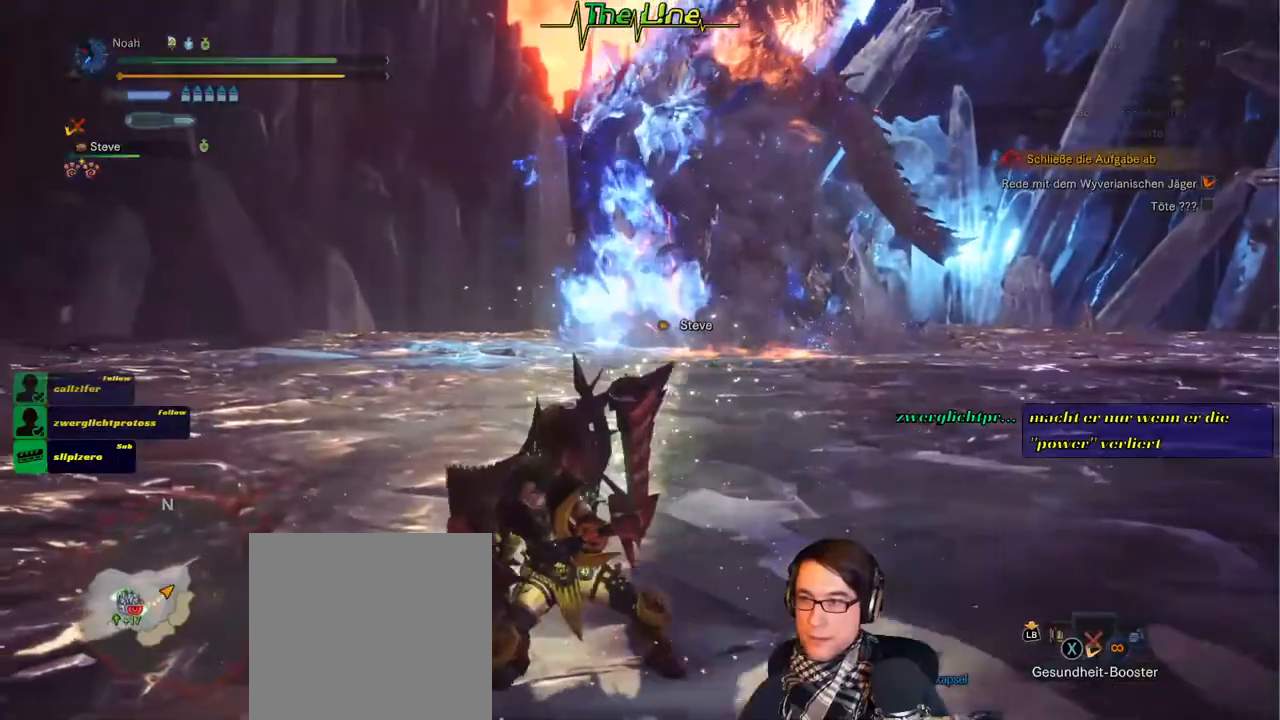
{"buttons": [], "left_stick": "right", "right_stick": "center", "events": [[133, "left_stick", "up"], [267, "left_stick", "up-right"], [383, "left_stick", "right"]]}
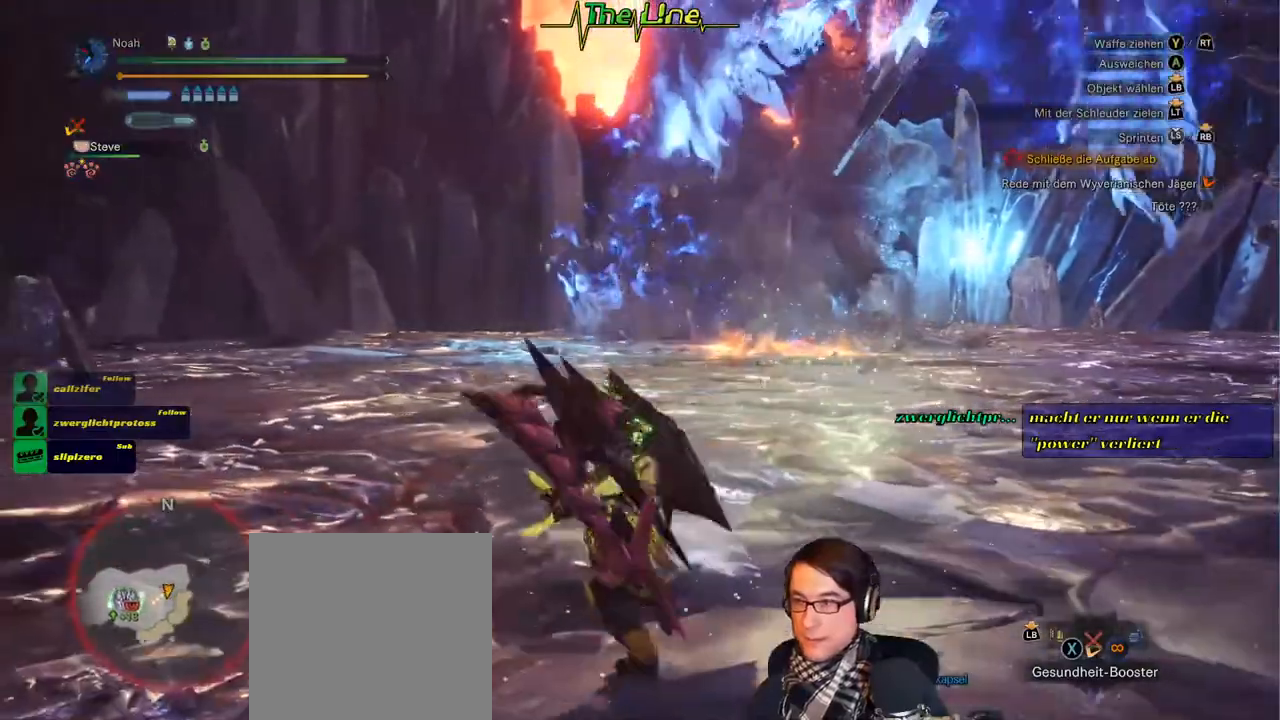
{"buttons": [], "left_stick": "down-right", "right_stick": "center", "events": [[484, "left_stick", "down-right"]]}
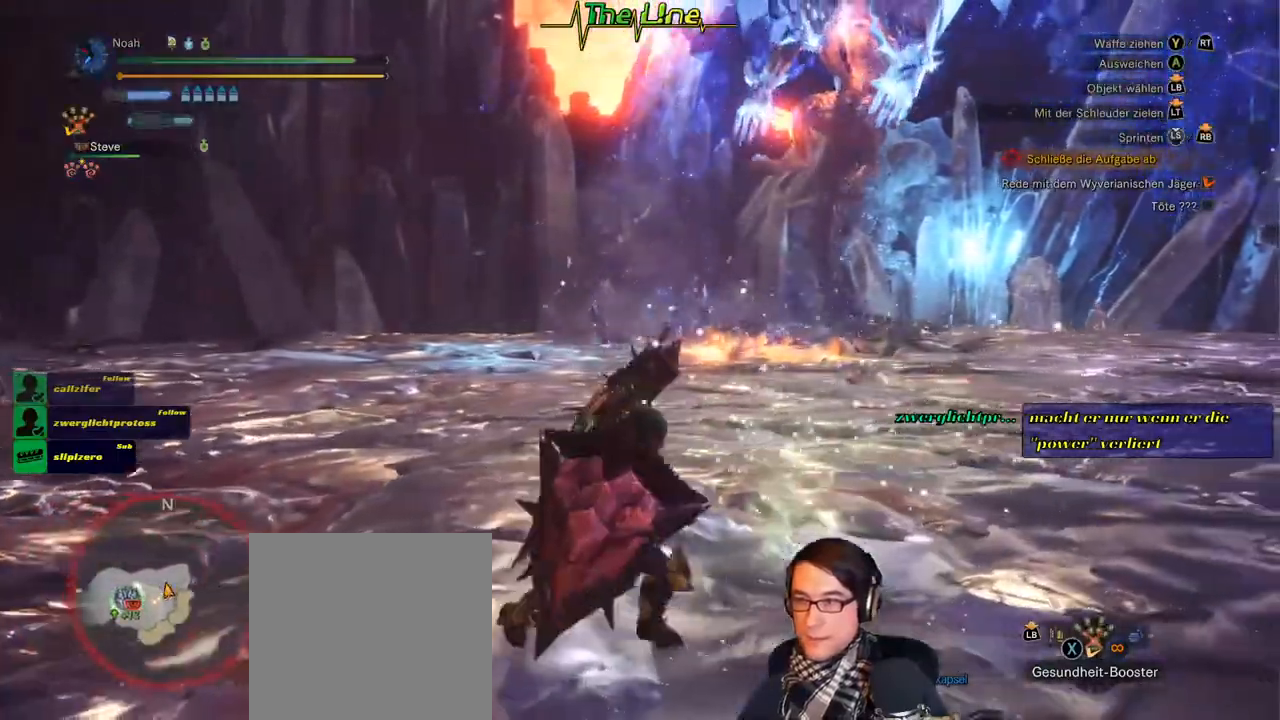
{"buttons": [], "left_stick": "left", "right_stick": "center", "events": [[433, "left_stick", "left"]]}
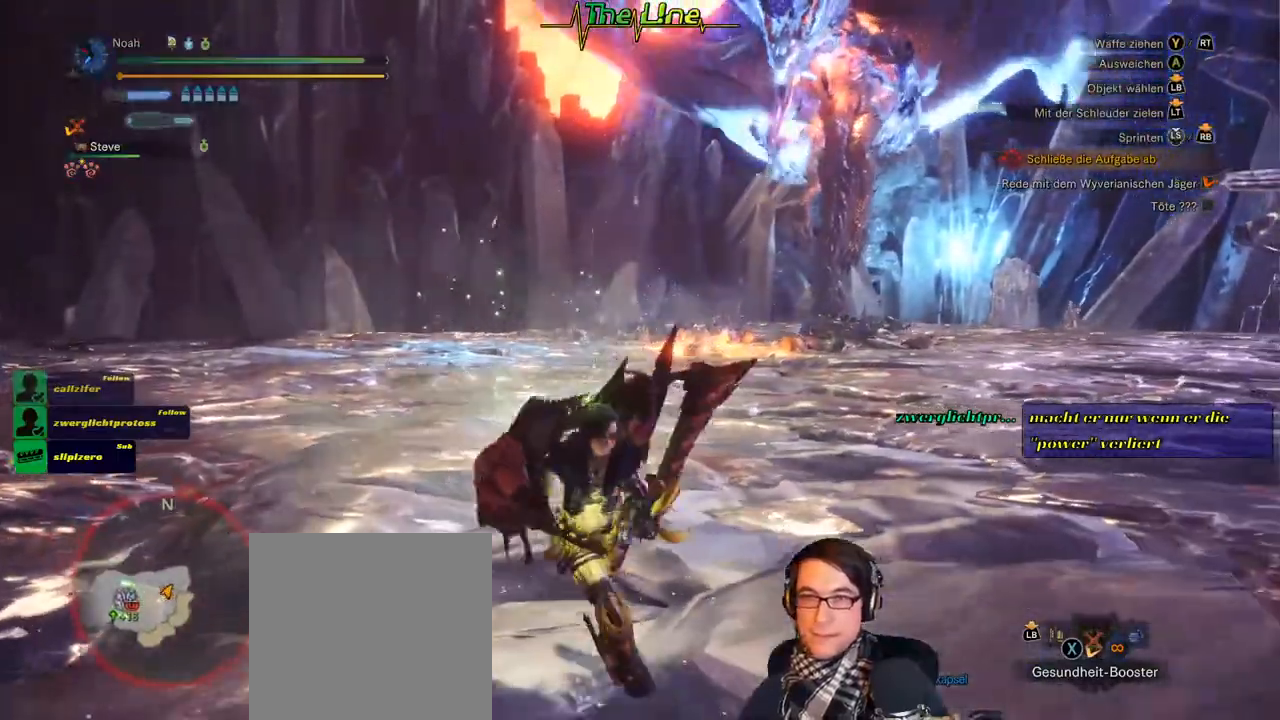
{"buttons": [], "left_stick": "up-left", "right_stick": "center", "events": [[134, "left_stick", "up-left"], [250, "left_stick", "up"], [250, "right_stick", "up-right"], [400, "left_stick", "up-left"], [484, "right_stick", "center"]]}
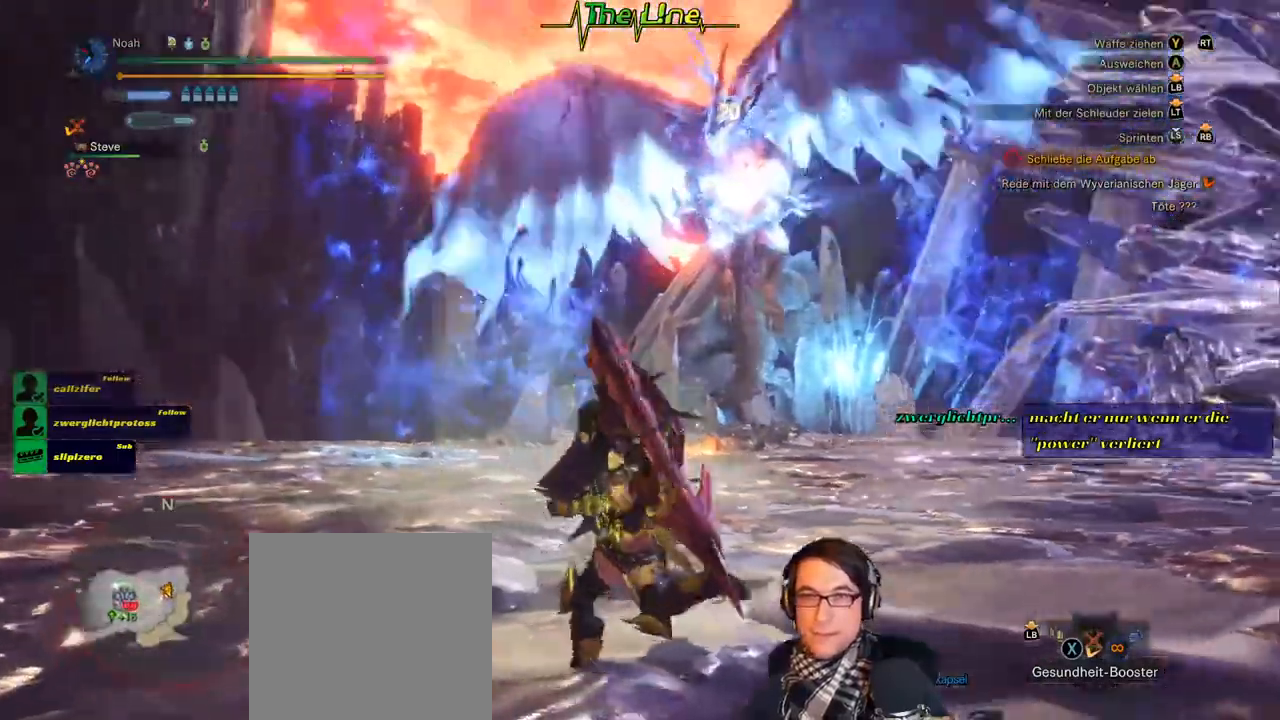
{"buttons": [], "left_stick": "up-left", "right_stick": "center", "events": []}
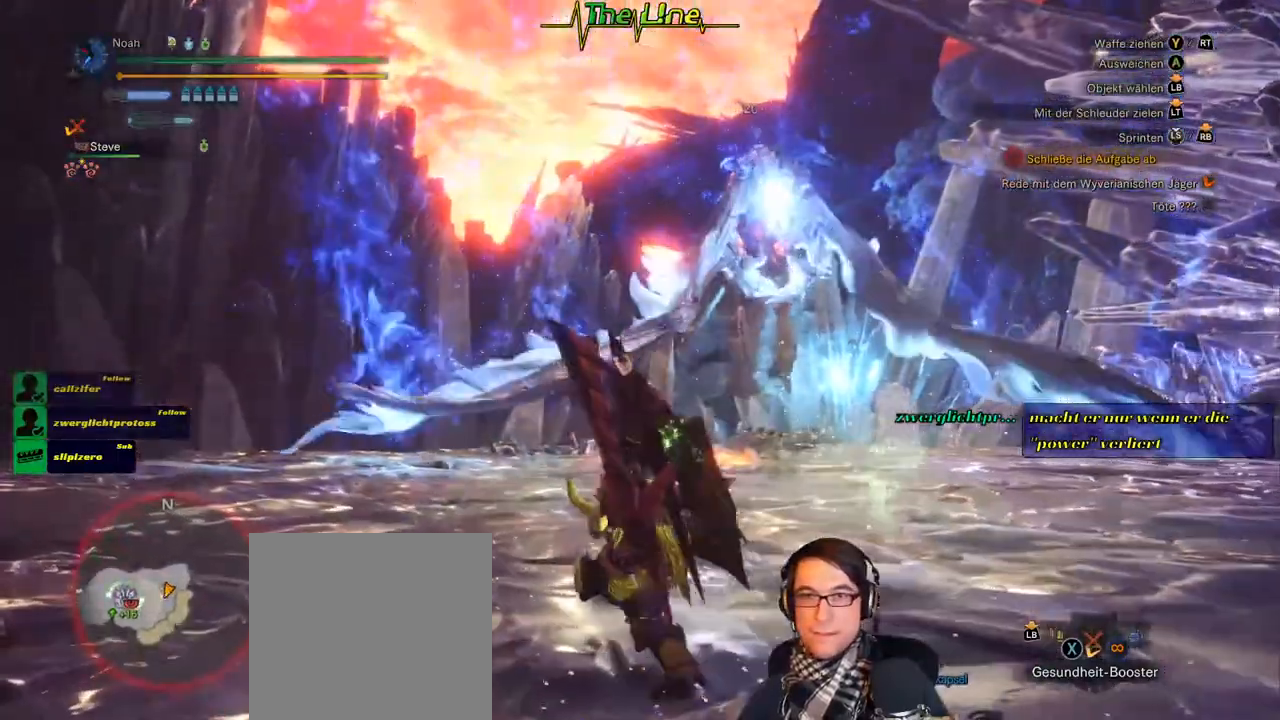
{"buttons": [], "left_stick": "up-left", "right_stick": "center", "events": []}
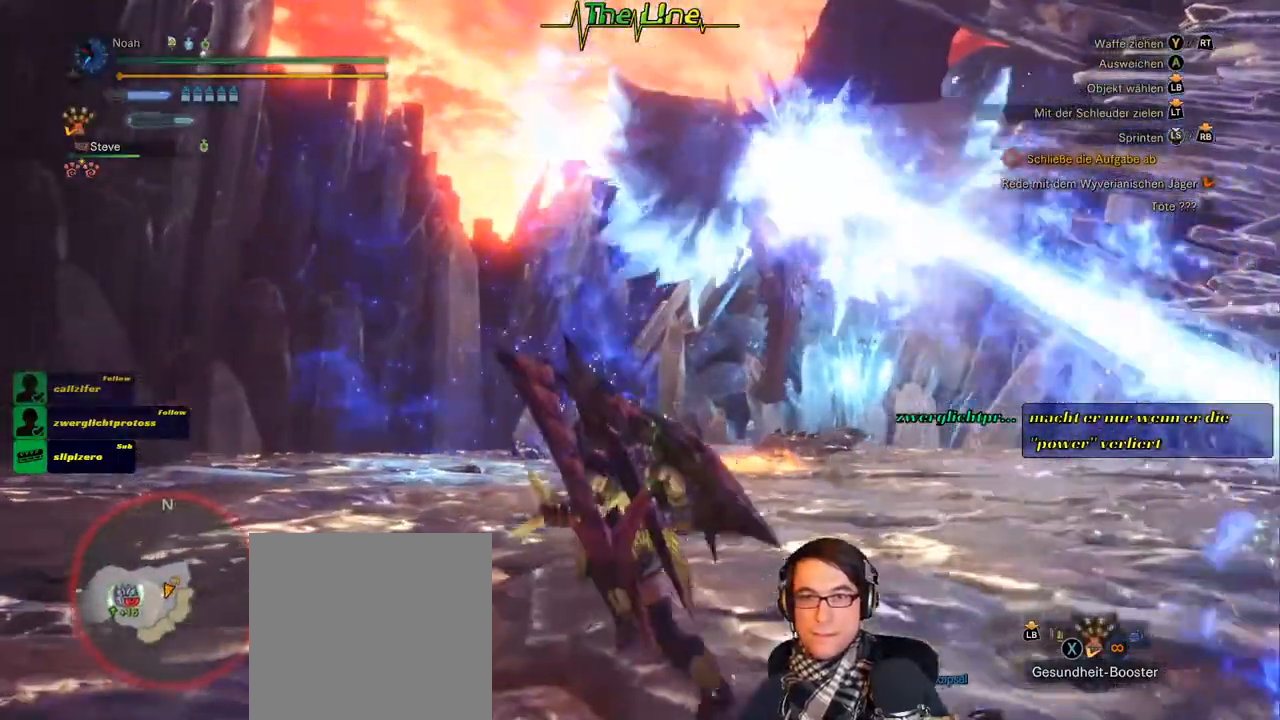
{"buttons": [], "left_stick": "right", "right_stick": "center", "events": [[216, "left_stick", "up"], [317, "left_stick", "up-right"], [450, "left_stick", "right"]]}
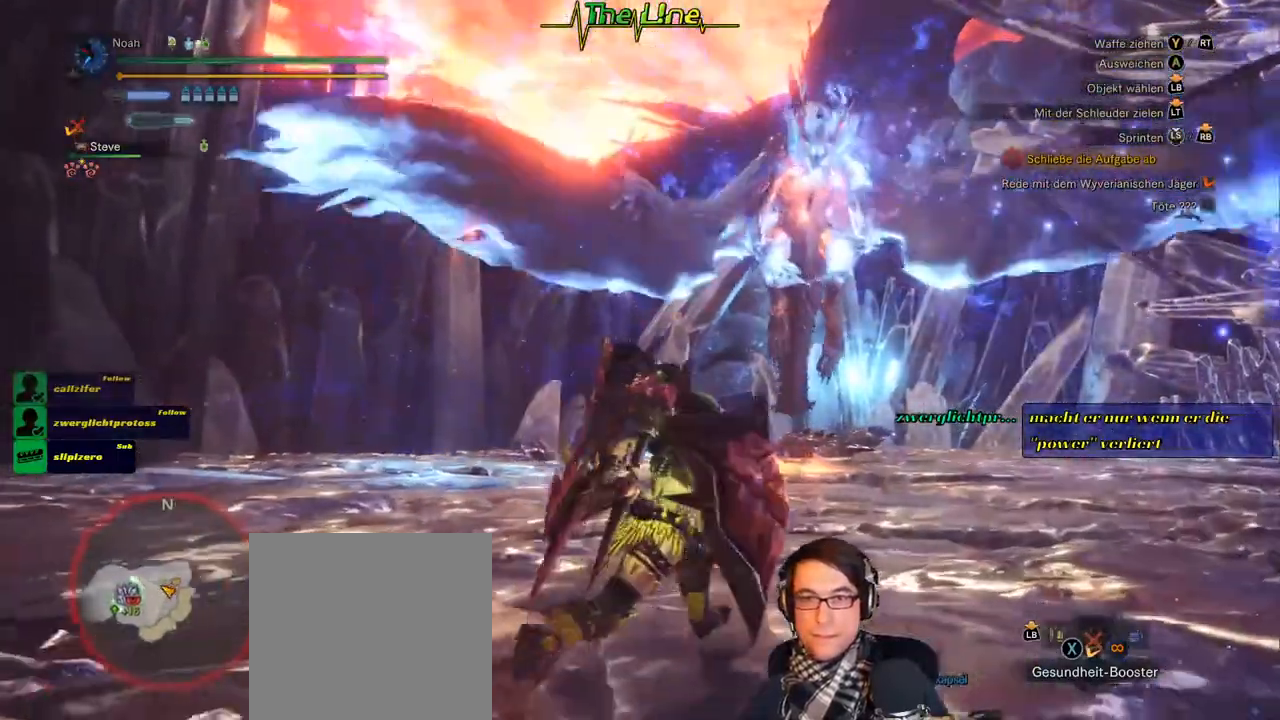
{"buttons": [], "left_stick": "right", "right_stick": "center", "events": []}
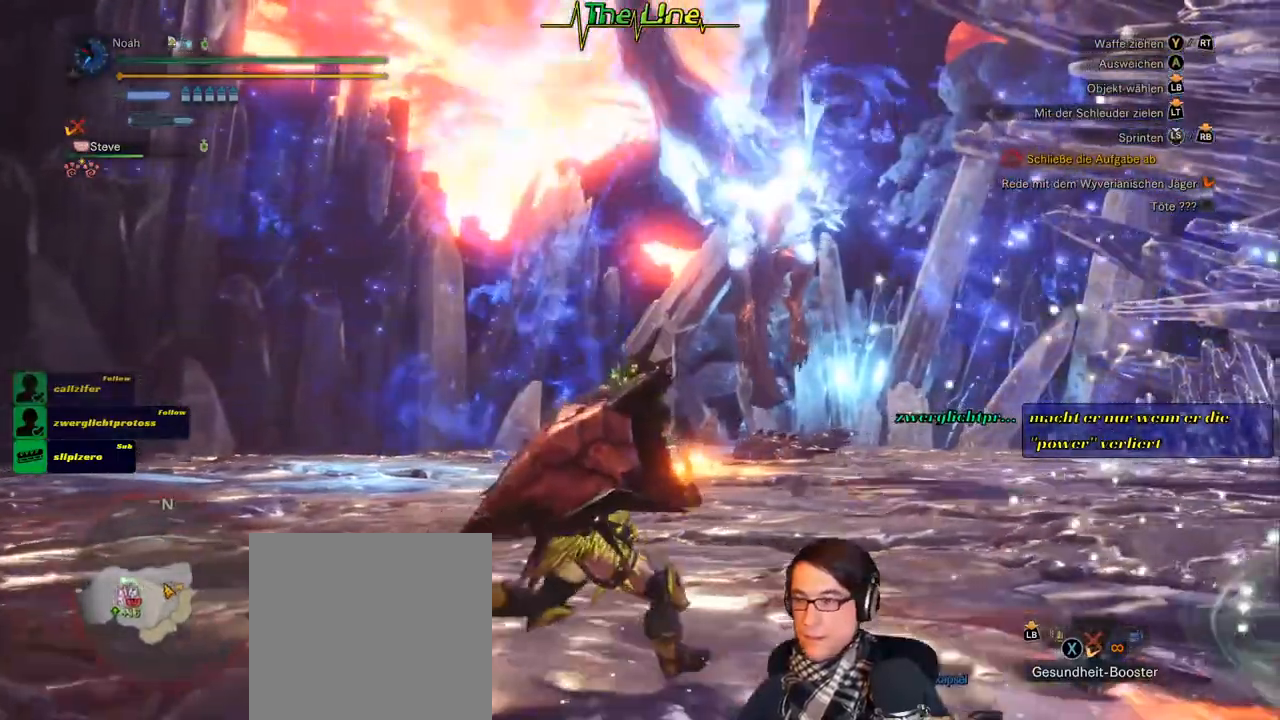
{"buttons": [], "left_stick": "up-right", "right_stick": "center", "events": [[116, "left_stick", "up-right"]]}
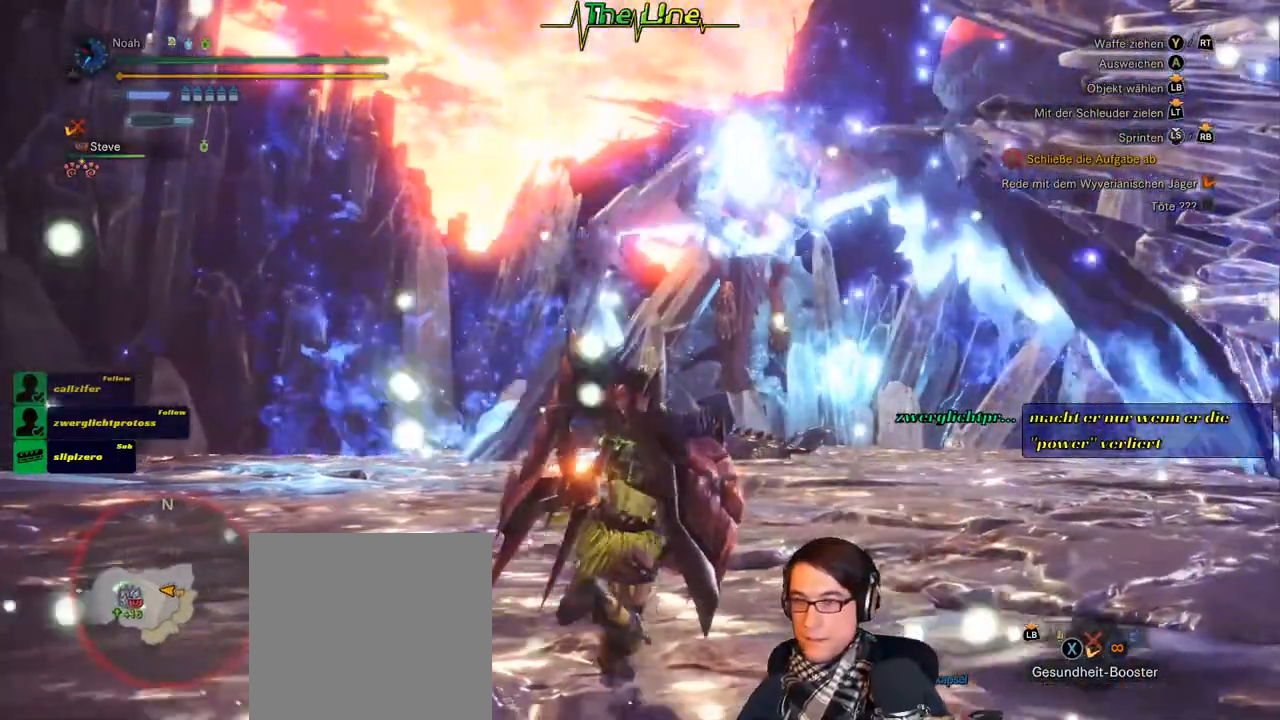
{"buttons": ["L3"], "left_stick": "right", "right_stick": "center", "events": [[300, "left_stick", "right"], [434, "L3", "down"]]}
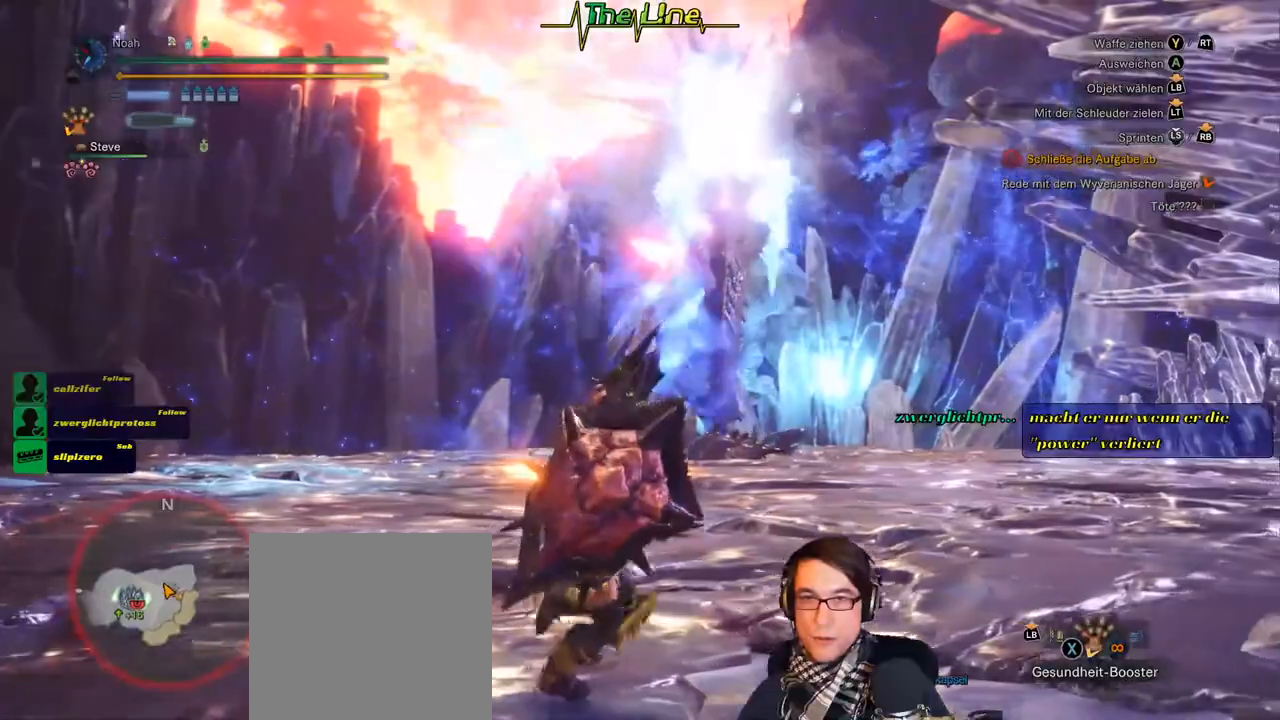
{"buttons": [], "left_stick": "right", "right_stick": "center", "events": [[133, "L3", "up"]]}
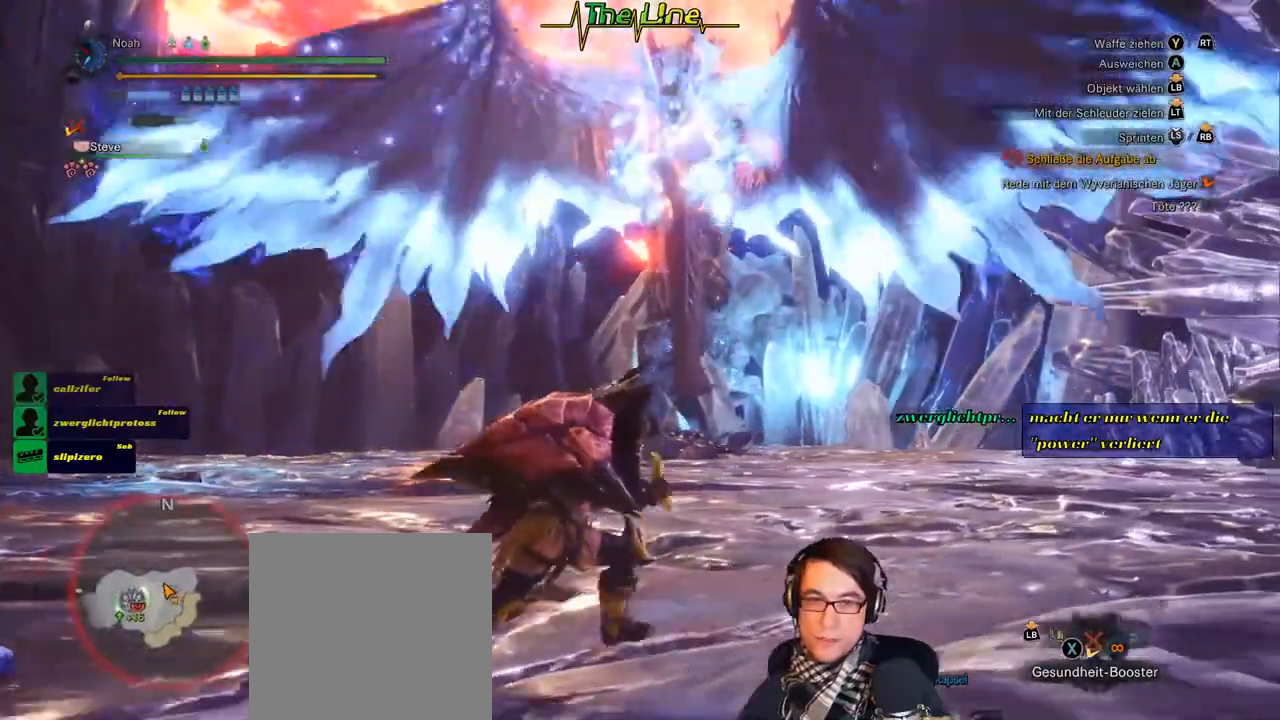
{"buttons": [], "left_stick": "up-right", "right_stick": "center", "events": [[384, "left_stick", "up-right"]]}
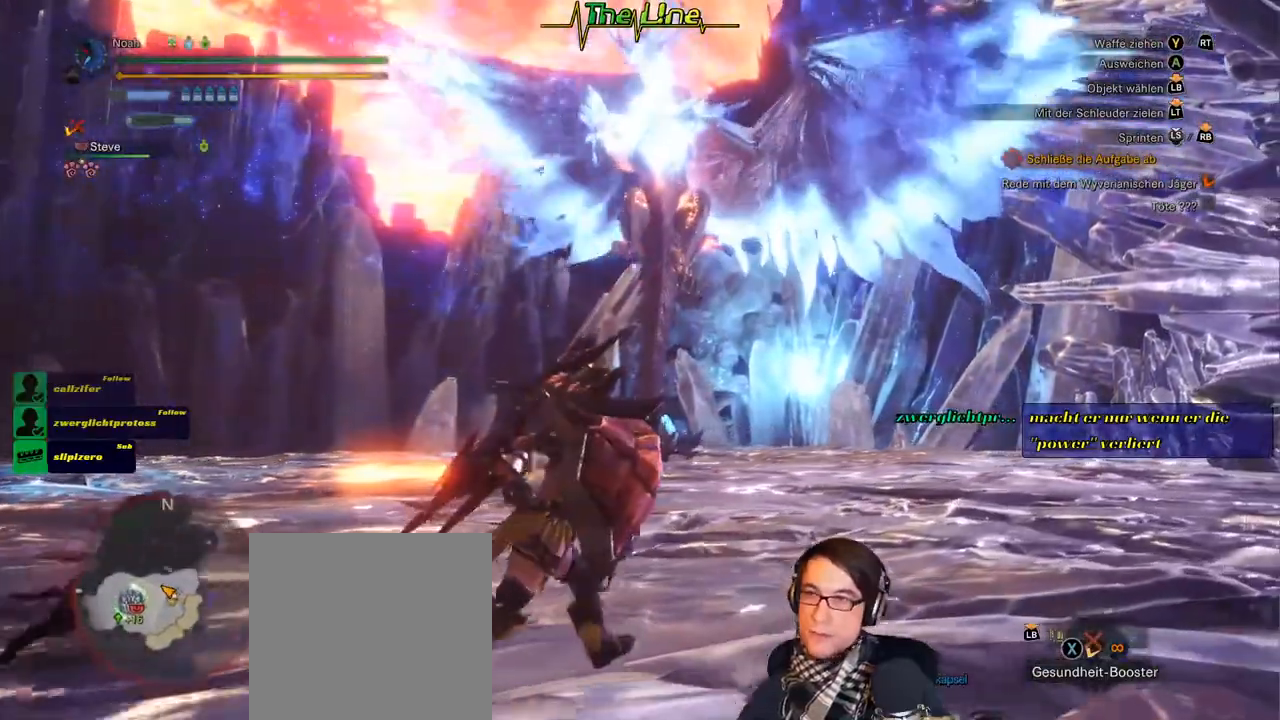
{"buttons": [], "left_stick": "center", "right_stick": "center"}
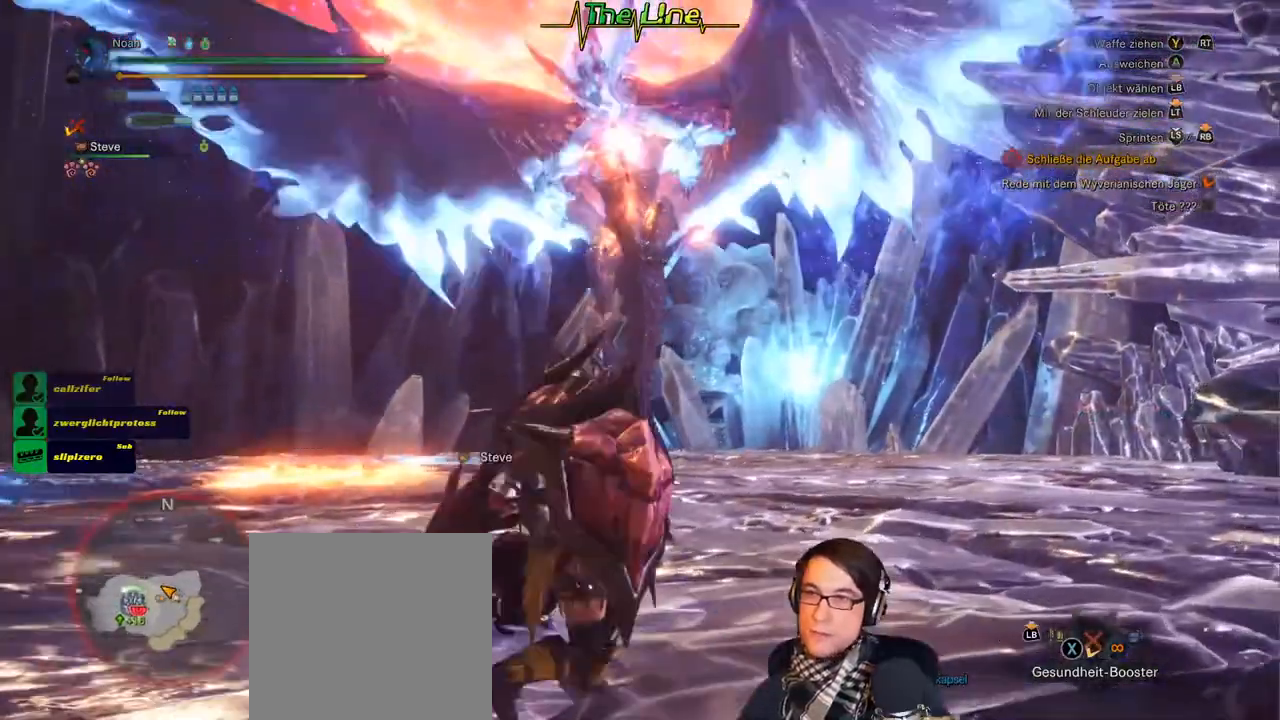
{"buttons": [], "left_stick": "right", "right_stick": "center", "events": [[17, "left_stick", "right"]]}